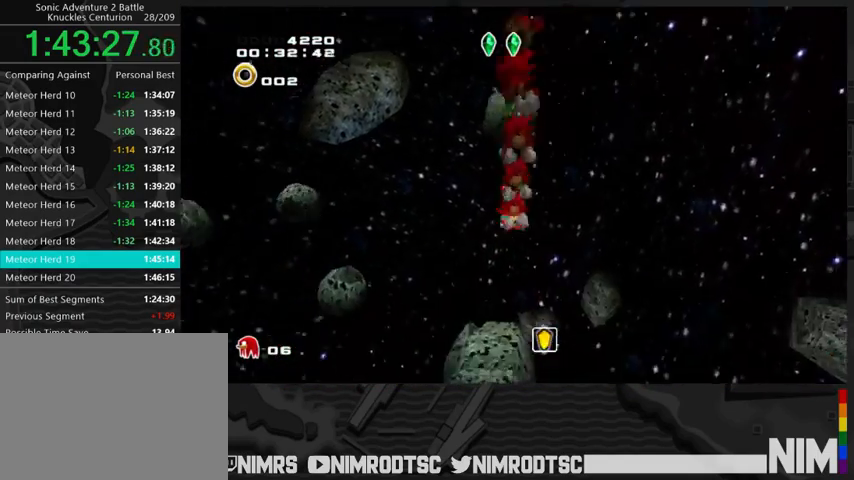
Gameplay with a controller (Xbox layout); each line is a JSON object with the inputs held at the frame after it. "events" lists button and stick changes between this image and that frame as [ms after this image, input, new state], when the widget could be followed in between.
{"buttons": ["A"], "left_stick": "up", "right_stick": "center", "events": [[33, "A", "down"]]}
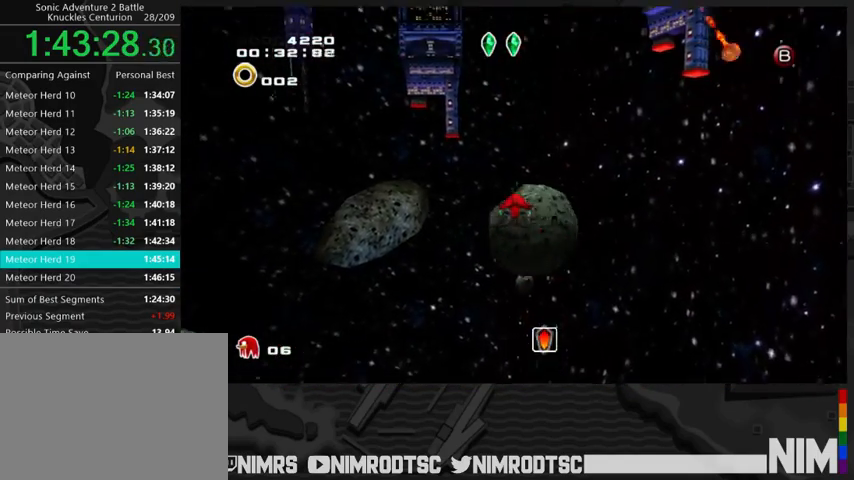
{"buttons": ["A"], "left_stick": "up", "right_stick": "center", "events": []}
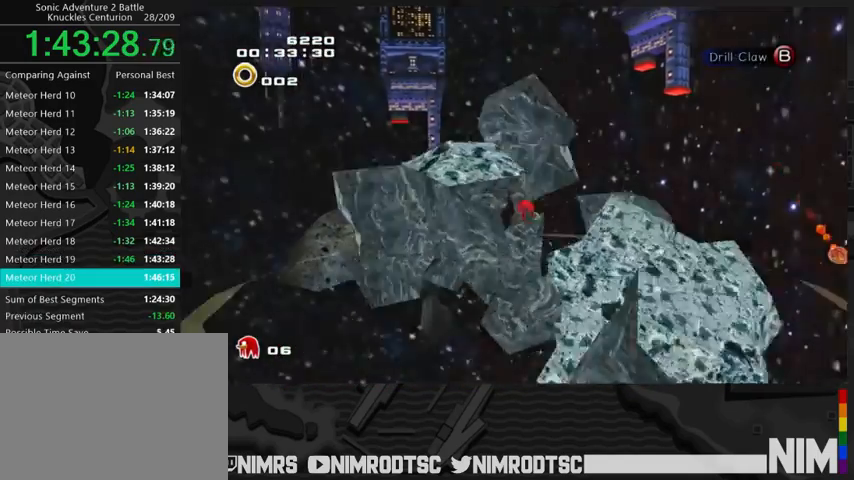
{"buttons": [], "left_stick": "center", "right_stick": "center", "events": [[167, "left_stick", "down-left"], [400, "A", "up"], [400, "left_stick", "center"]]}
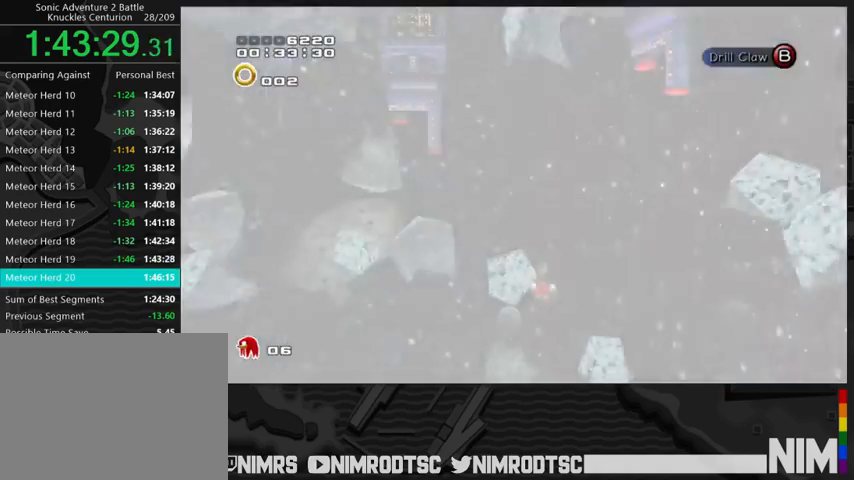
{"buttons": [], "left_stick": "center", "right_stick": "center", "events": [[267, "START", "down"], [333, "START", "up"], [433, "START", "down"], [500, "START", "up"]]}
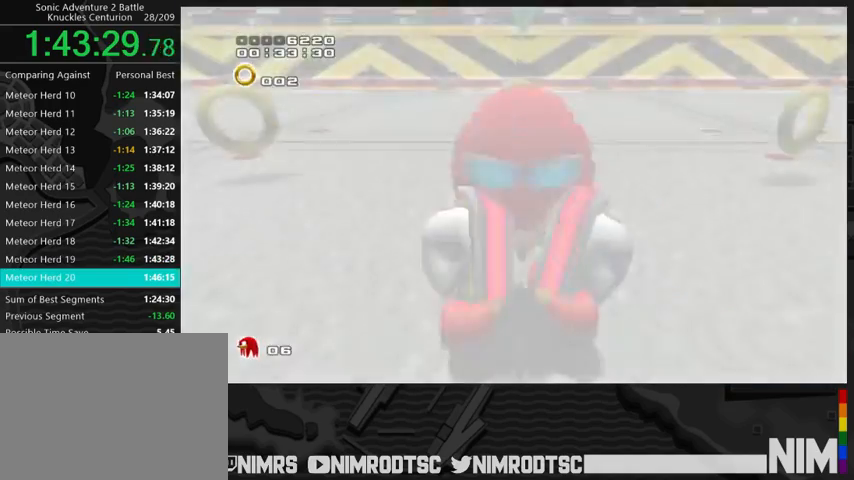
{"buttons": [], "left_stick": "center", "right_stick": "center", "events": [[67, "START", "down"], [167, "START", "up"], [233, "START", "down"], [300, "START", "up"], [400, "START", "down"], [467, "START", "up"]]}
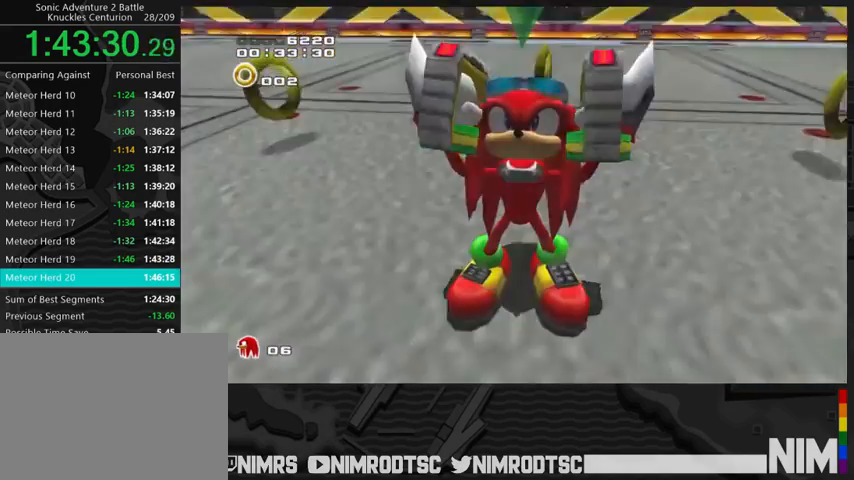
{"buttons": [], "left_stick": "center", "right_stick": "center", "events": [[33, "START", "down"], [100, "START", "up"], [200, "START", "down"], [267, "START", "up"], [367, "START", "down"], [433, "START", "up"]]}
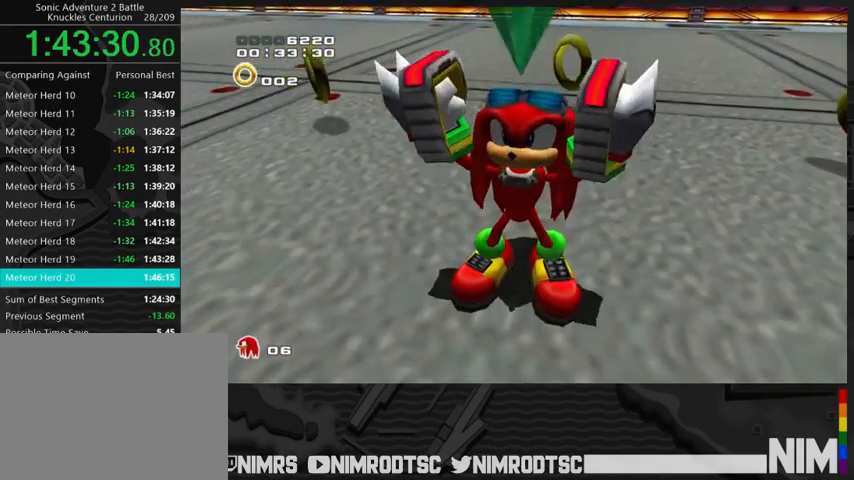
{"buttons": ["START"], "left_stick": "center", "right_stick": "center", "events": [[33, "START", "down"], [100, "START", "up"], [167, "START", "down"], [233, "START", "up"], [333, "START", "down"], [433, "START", "up"], [500, "START", "down"]]}
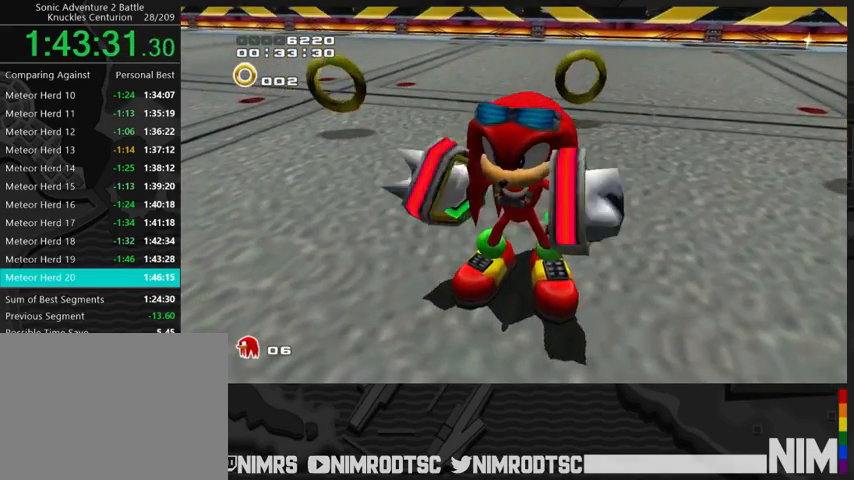
{"buttons": ["START"], "left_stick": "center", "right_stick": "center", "events": [[67, "START", "up"], [167, "START", "down"], [233, "START", "up"], [333, "START", "down"], [400, "START", "up"], [500, "START", "down"]]}
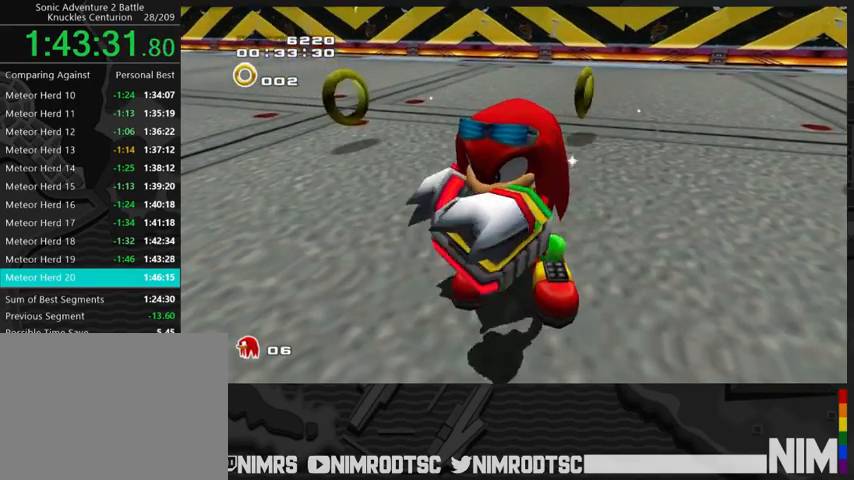
{"buttons": ["START"], "left_stick": "center", "right_stick": "center", "events": [[67, "START", "up"], [133, "START", "down"], [233, "START", "up"], [333, "START", "down"], [400, "START", "up"], [500, "START", "down"]]}
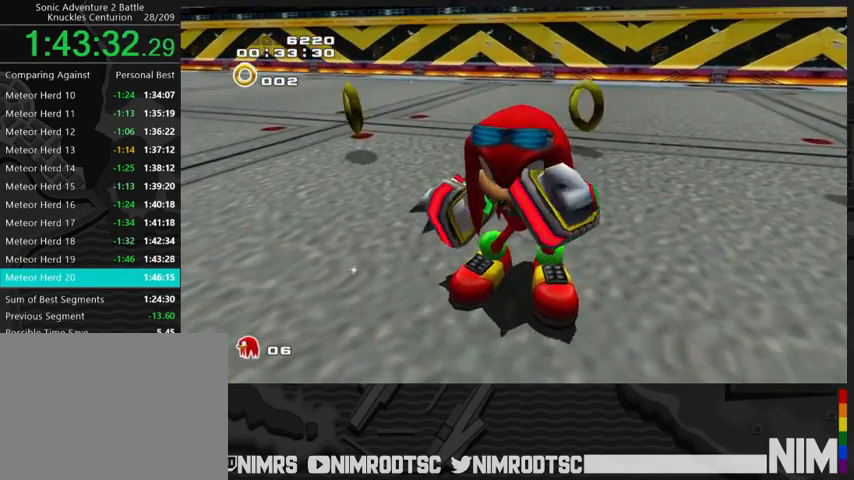
{"buttons": ["START"], "left_stick": "center", "right_stick": "center", "events": [[67, "START", "up"], [167, "START", "down"], [233, "START", "up"], [333, "START", "down"], [400, "START", "up"], [500, "START", "down"]]}
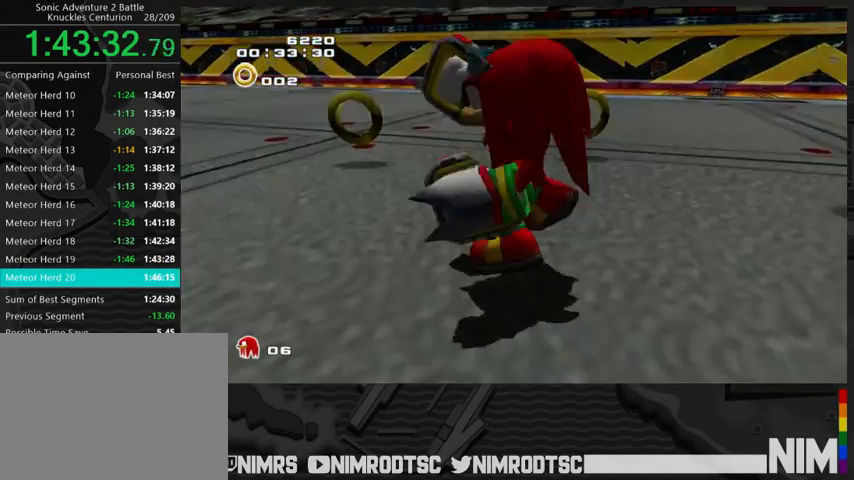
{"buttons": ["START"], "left_stick": "center", "right_stick": "center", "events": [[67, "START", "up"], [167, "START", "down"], [233, "START", "up"], [333, "START", "down"], [400, "START", "up"], [500, "START", "down"]]}
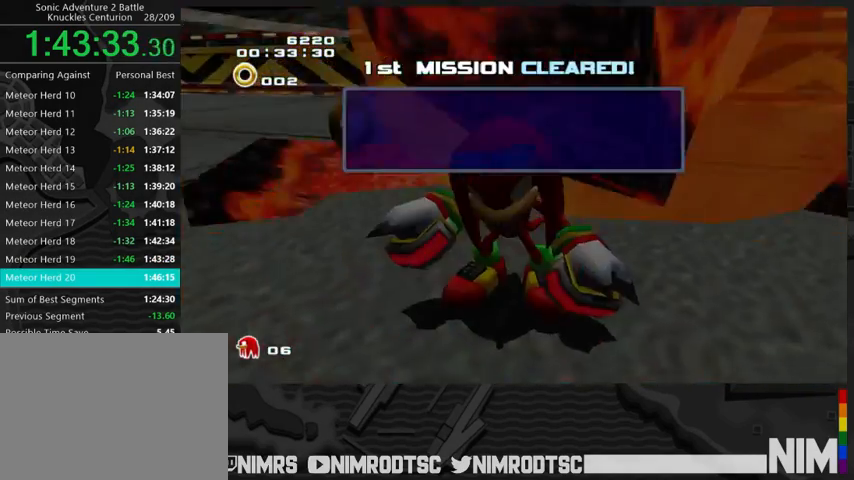
{"buttons": ["START"], "left_stick": "center", "right_stick": "center", "events": [[67, "START", "up"], [133, "START", "down"], [233, "START", "up"], [300, "START", "down"], [433, "START", "up"], [500, "START", "down"]]}
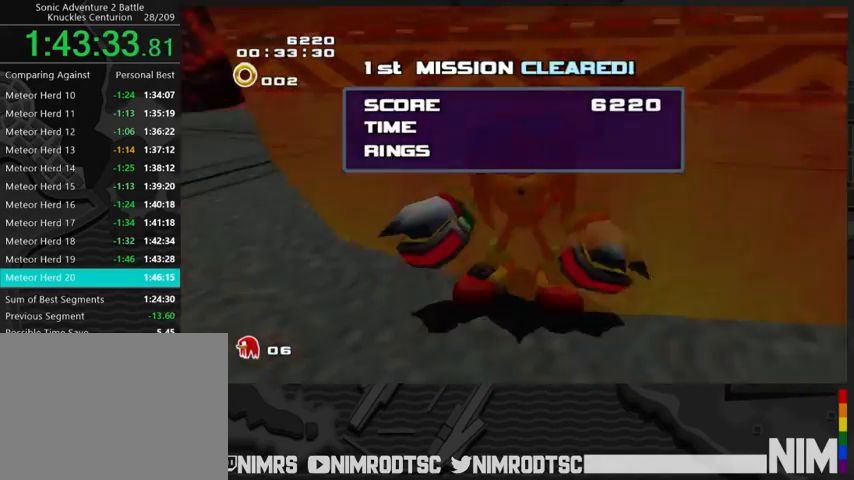
{"buttons": ["START"], "left_stick": "center", "right_stick": "center", "events": [[67, "START", "up"], [133, "START", "down"], [233, "START", "up"], [333, "START", "down"], [400, "START", "up"], [500, "START", "down"]]}
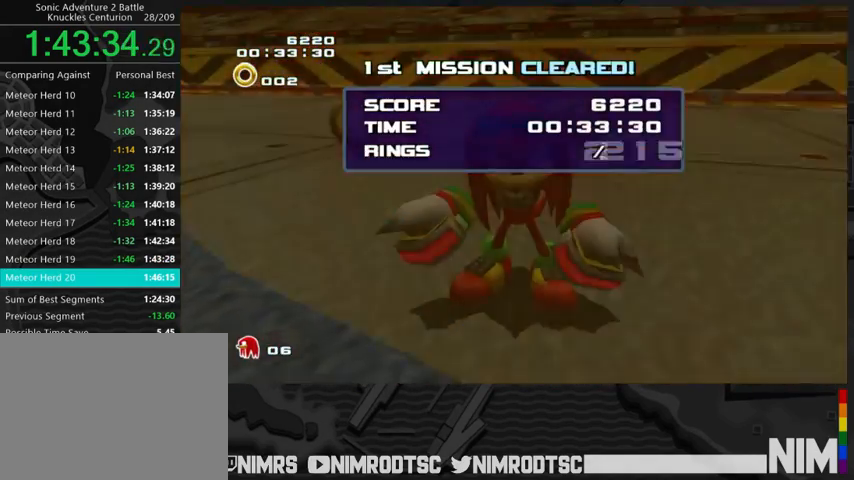
{"buttons": ["START"], "left_stick": "center", "right_stick": "center", "events": [[67, "START", "up"], [167, "START", "down"], [233, "START", "up"], [333, "START", "down"], [400, "START", "up"], [467, "START", "down"]]}
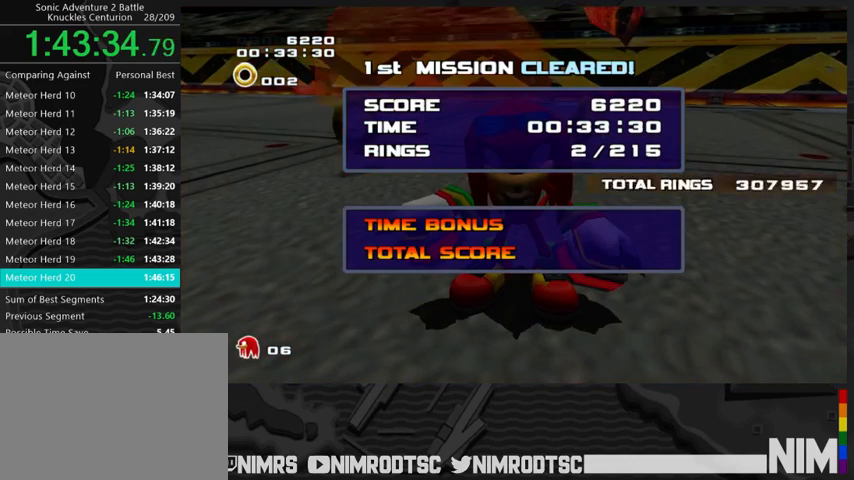
{"buttons": ["START"], "left_stick": "center", "right_stick": "center", "events": [[33, "START", "up"], [133, "START", "down"], [200, "START", "up"], [300, "START", "down"], [400, "START", "up"], [467, "START", "down"]]}
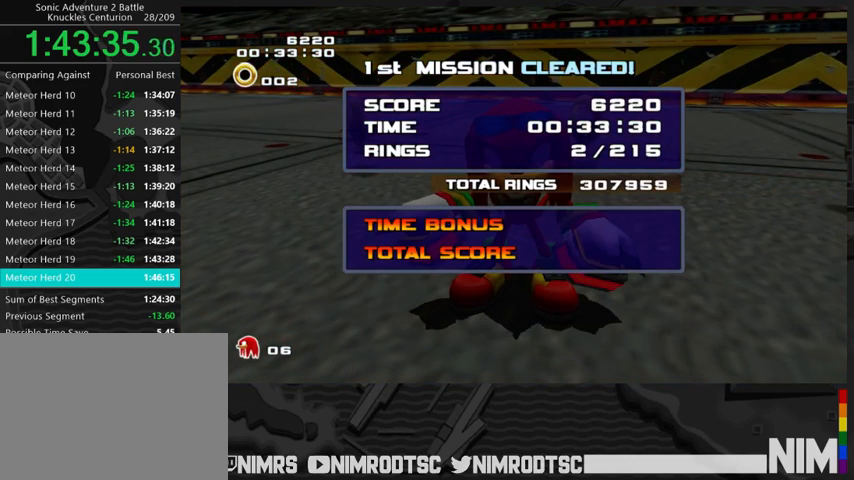
{"buttons": ["START"], "left_stick": "center", "right_stick": "center", "events": [[67, "START", "up"], [133, "START", "down"], [200, "START", "up"], [300, "START", "down"], [367, "START", "up"], [467, "START", "down"]]}
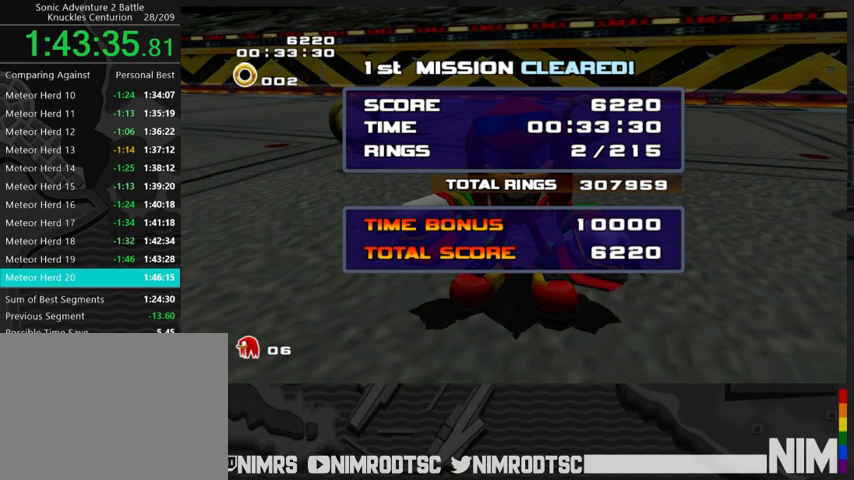
{"buttons": [], "left_stick": "center", "right_stick": "center", "events": [[33, "START", "up"], [100, "START", "down"], [200, "START", "up"], [267, "START", "down"], [333, "START", "up"], [400, "START", "down"], [500, "START", "up"]]}
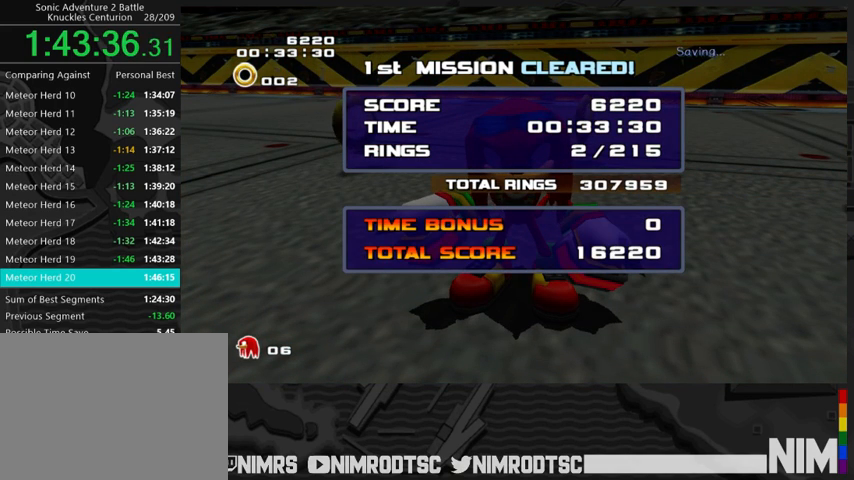
{"buttons": [], "left_stick": "center", "right_stick": "center", "events": [[67, "START", "down"], [133, "START", "up"], [200, "START", "down"], [300, "START", "up"]]}
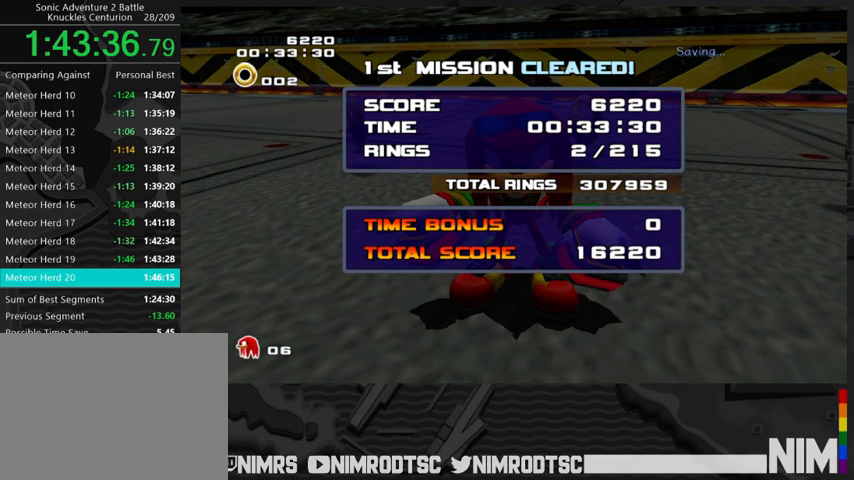
{"buttons": [], "left_stick": "center", "right_stick": "center", "events": []}
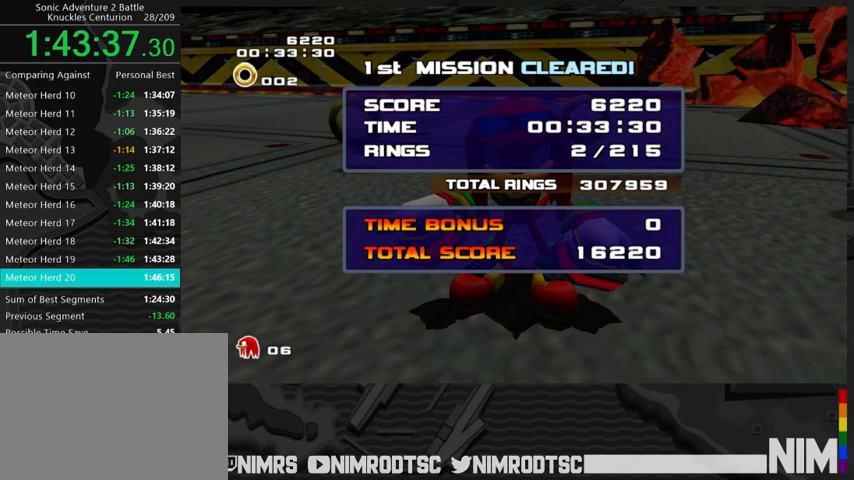
{"buttons": [], "left_stick": "center", "right_stick": "center", "events": []}
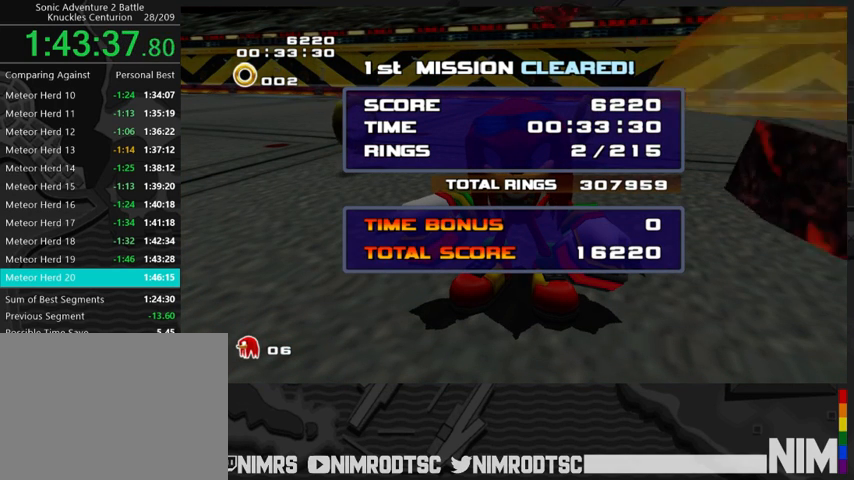
{"buttons": [], "left_stick": "center", "right_stick": "center", "events": []}
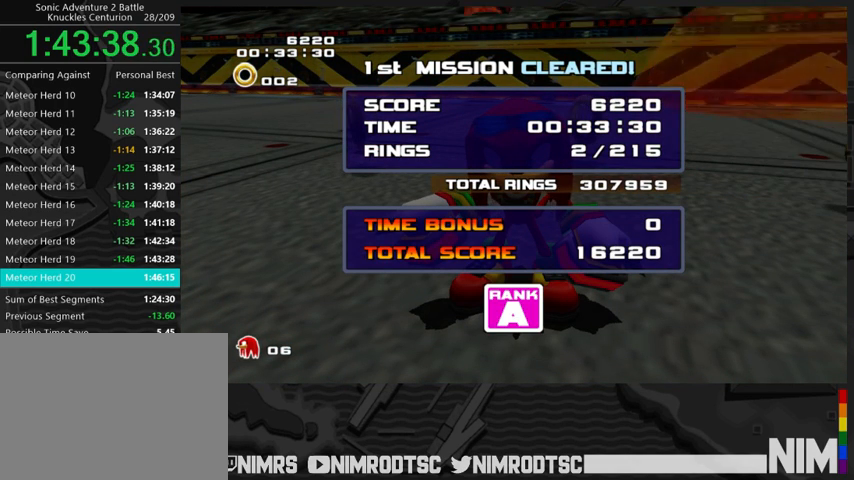
{"buttons": [], "left_stick": "center", "right_stick": "center", "events": []}
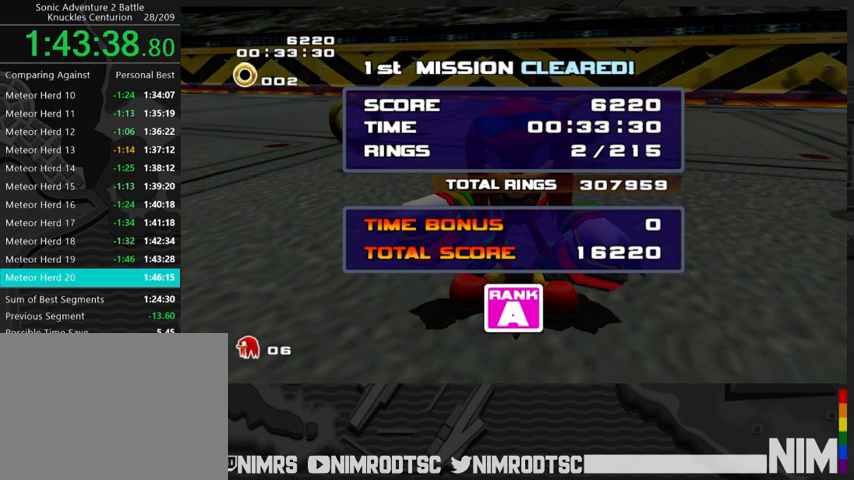
{"buttons": [], "left_stick": "center", "right_stick": "center", "events": []}
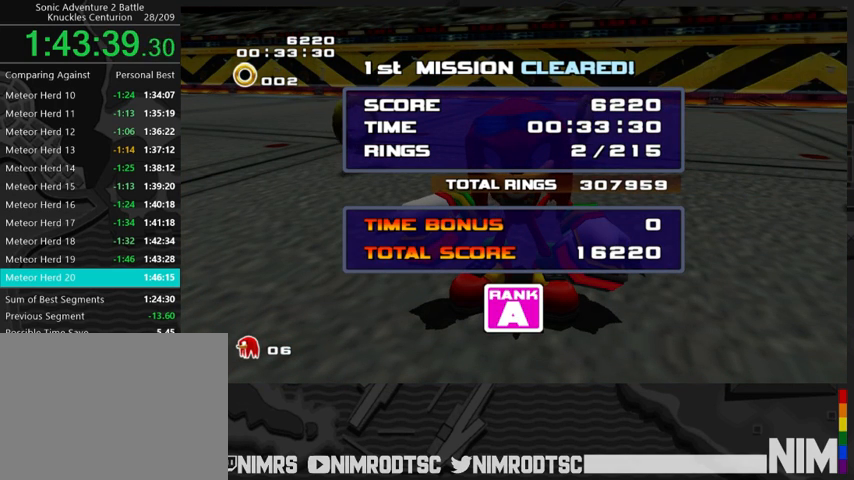
{"buttons": [], "left_stick": "center", "right_stick": "center", "events": []}
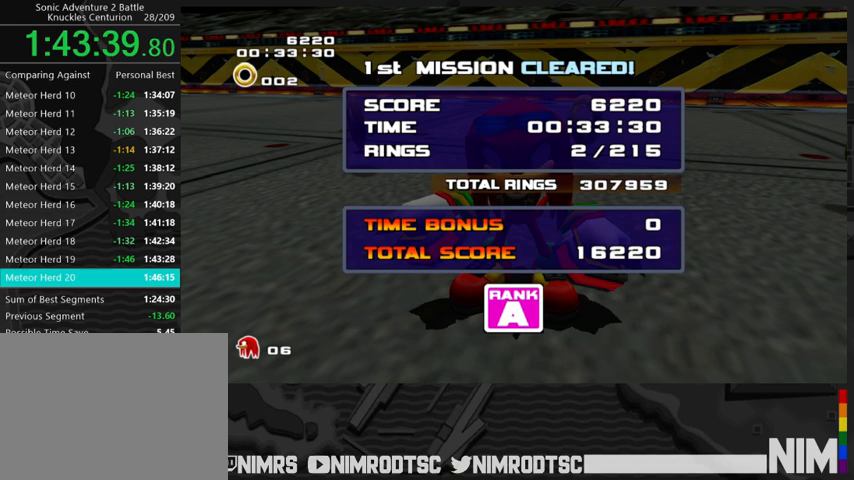
{"buttons": [], "left_stick": "center", "right_stick": "center", "events": []}
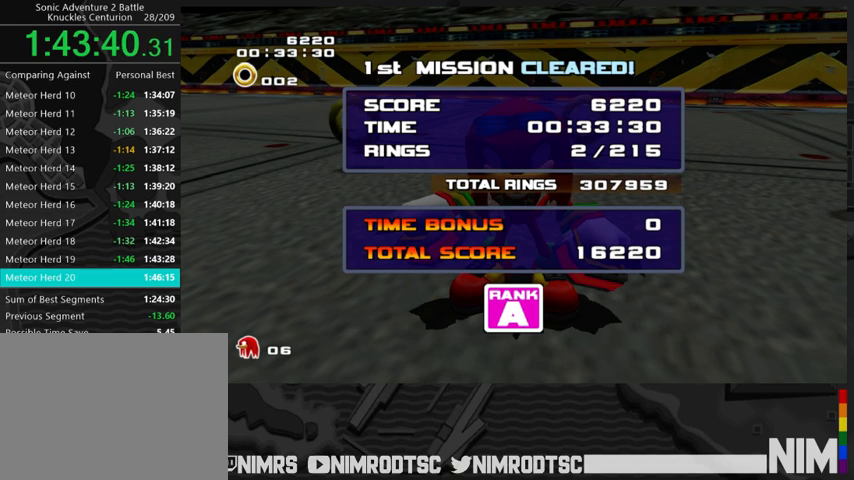
{"buttons": [], "left_stick": "center", "right_stick": "center", "events": [[200, "START", "down"], [300, "START", "up"], [400, "START", "down"], [467, "START", "up"]]}